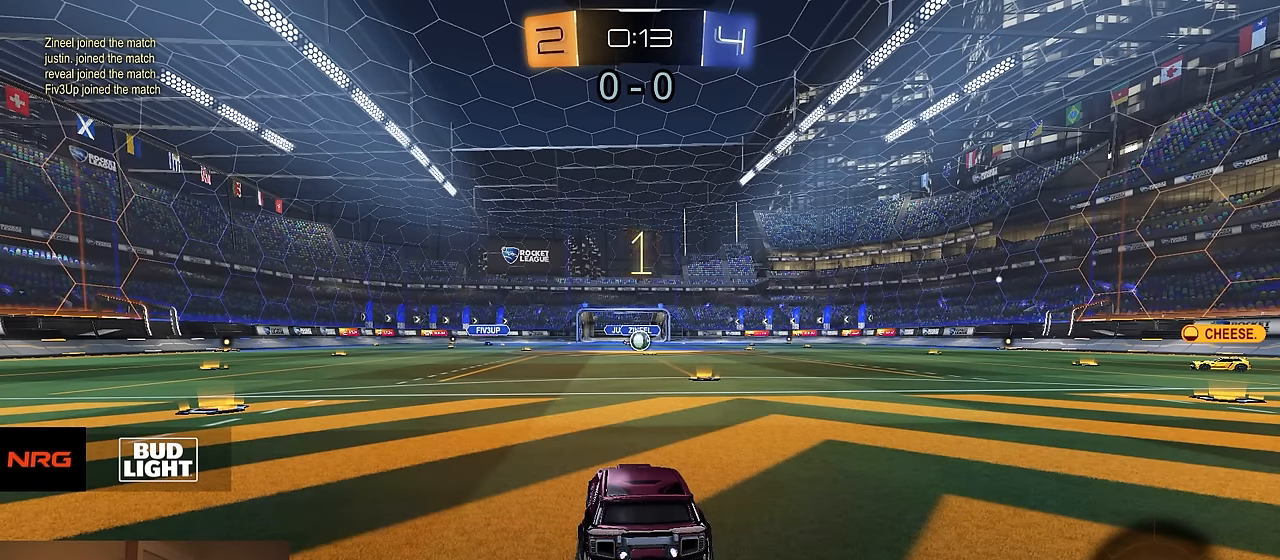
Gameplay with a controller (PlayStation layout); each line is a JSON object with the inputs held at the frame after it. "events" lists button and stick changes between this image and that frame as [ms after this image, input, new state], when the widget could be followed in between. Not read: SELECT.
{"buttons": ["R2"], "left_stick": "center", "right_stick": "center", "events": []}
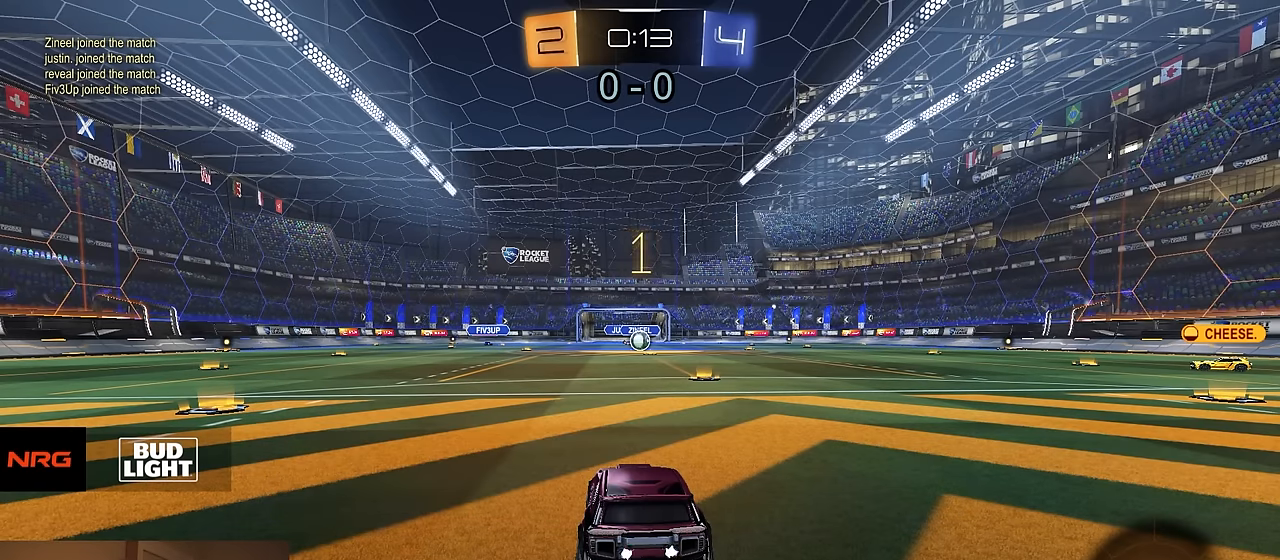
{"buttons": ["R1", "R2"], "left_stick": "center", "right_stick": "center", "events": [[316, "left_stick", "up-right"], [416, "left_stick", "center"], [450, "R1", "down"]]}
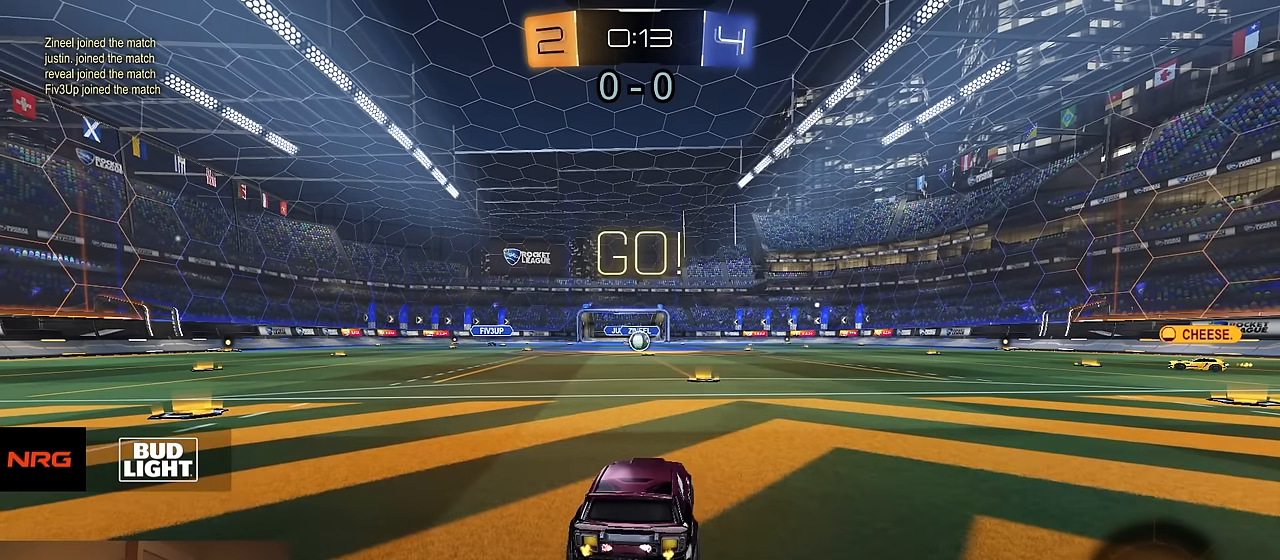
{"buttons": ["L1", "L2"], "left_stick": "center", "right_stick": "center", "events": [[100, "left_stick", "up"], [133, "CROSS", "down"], [200, "CROSS", "up"], [216, "R1", "up"], [250, "CROSS", "down"], [333, "CROSS", "up"], [366, "R2", "up"], [400, "L2", "down"], [416, "L1", "down"], [416, "left_stick", "center"]]}
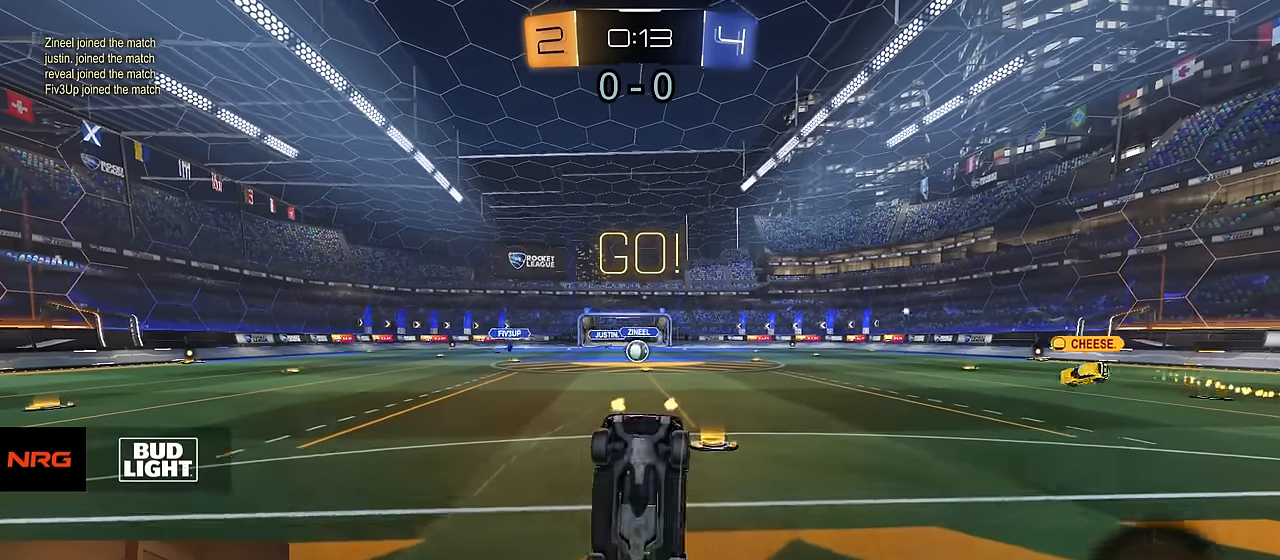
{"buttons": ["R2"], "left_stick": "center", "right_stick": "center", "events": [[300, "L1", "up"], [300, "R2", "down"], [316, "L2", "up"]]}
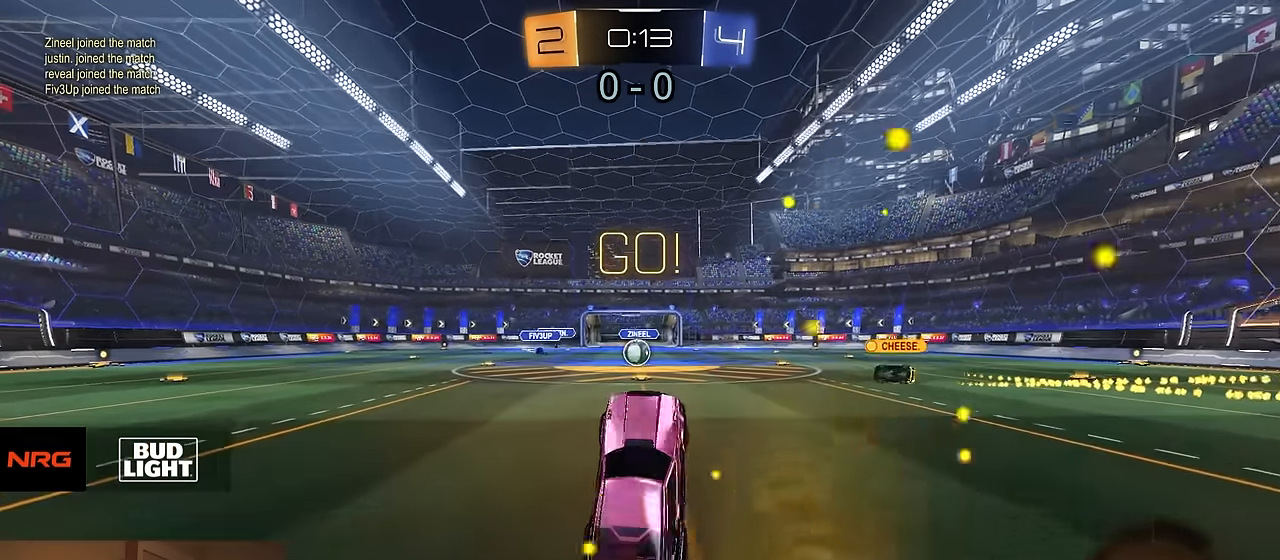
{"buttons": ["R1", "R2"], "left_stick": "center", "right_stick": "center", "events": [[266, "left_stick", "left"], [400, "left_stick", "center"], [433, "R1", "down"]]}
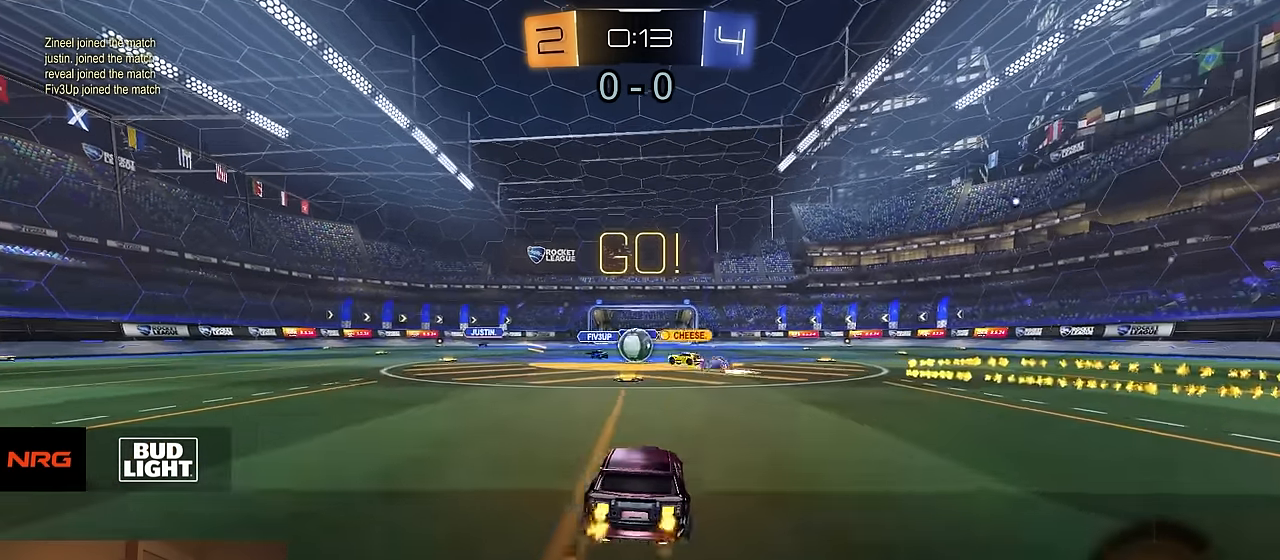
{"buttons": ["R1", "R2"], "left_stick": "right", "right_stick": "center", "events": [[316, "left_stick", "right"], [350, "SQUARE", "down"], [450, "SQUARE", "up"]]}
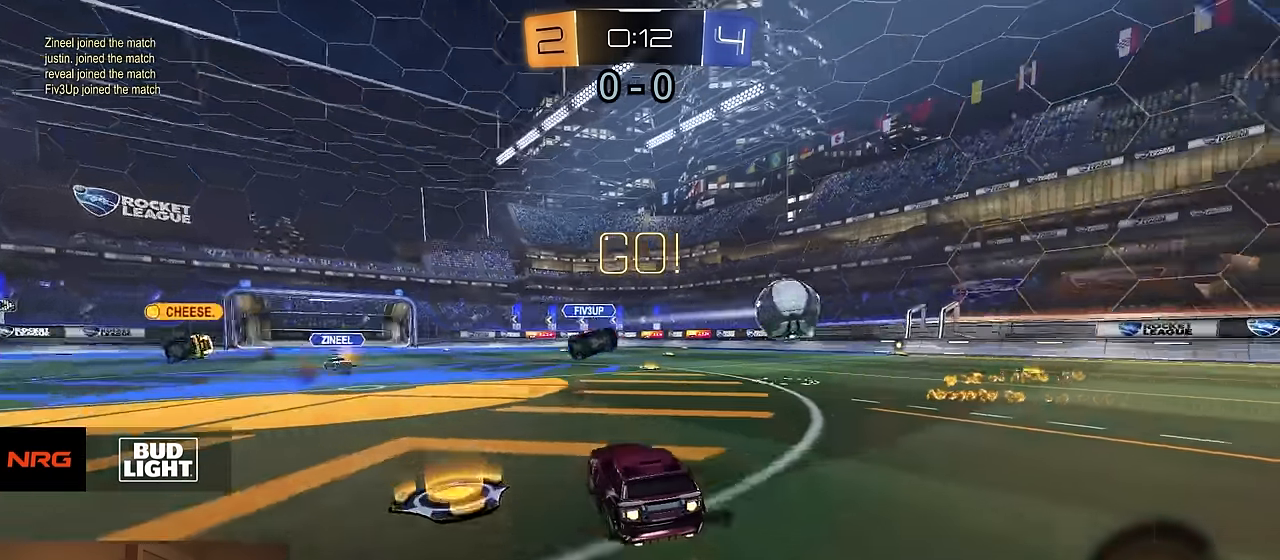
{"buttons": ["R1", "R2"], "left_stick": "center", "right_stick": "center", "events": [[50, "TRIANGLE", "down"], [133, "TRIANGLE", "up"], [283, "TRIANGLE", "down"], [350, "left_stick", "center"], [383, "TRIANGLE", "up"]]}
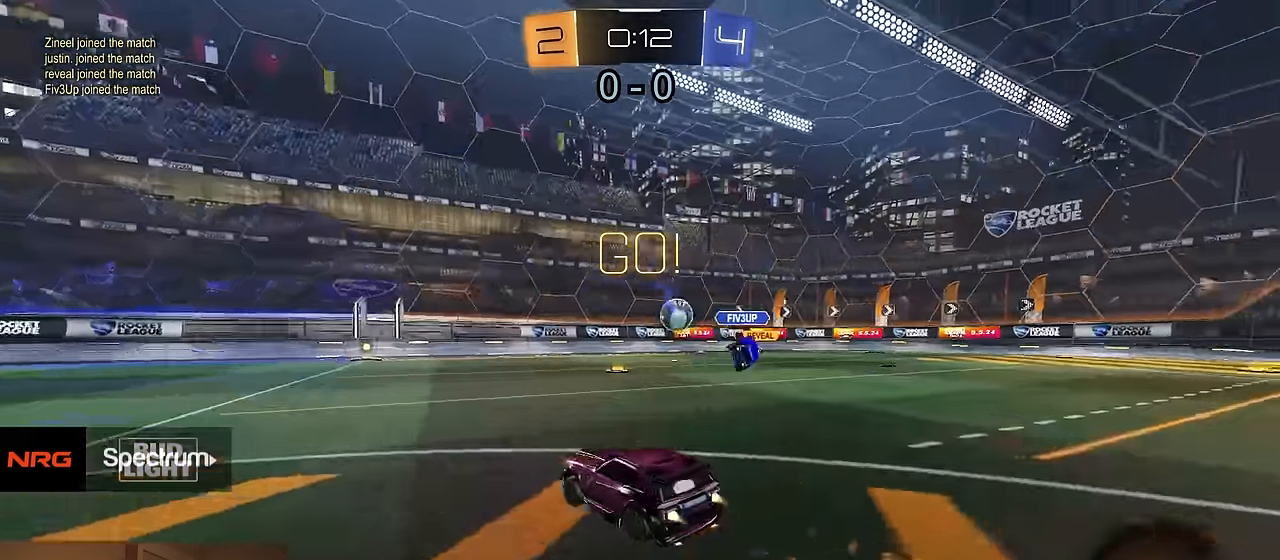
{"buttons": ["R2"], "left_stick": "center", "right_stick": "center", "events": [[283, "R1", "up"]]}
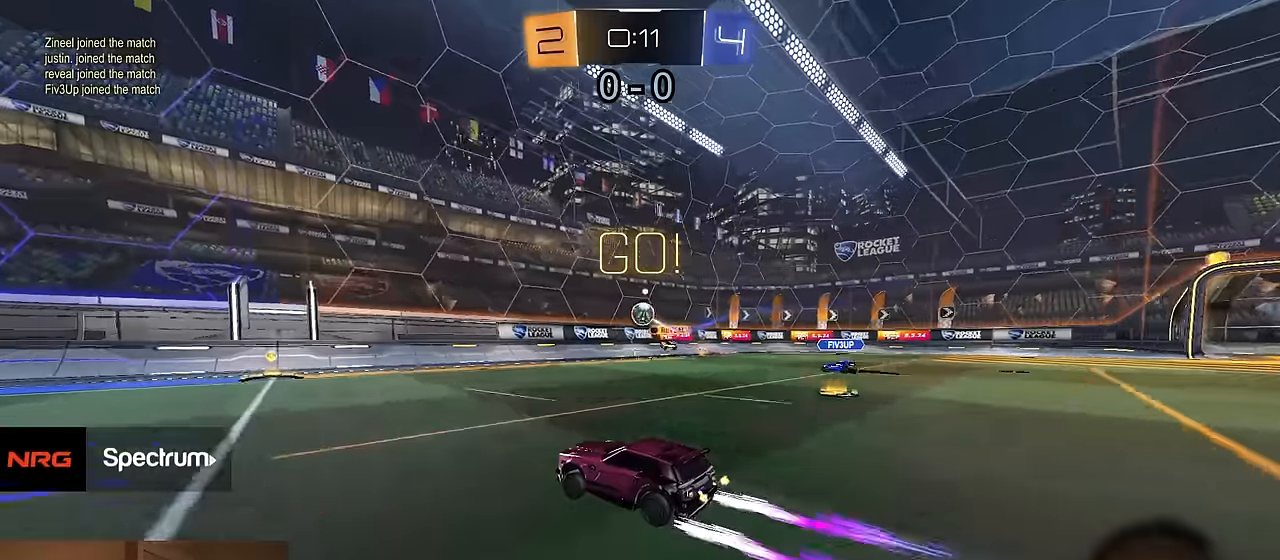
{"buttons": ["SQUARE", "R2"], "left_stick": "left", "right_stick": "center", "events": [[50, "left_stick", "right"], [167, "left_stick", "center"], [367, "left_stick", "left"], [417, "SQUARE", "down"]]}
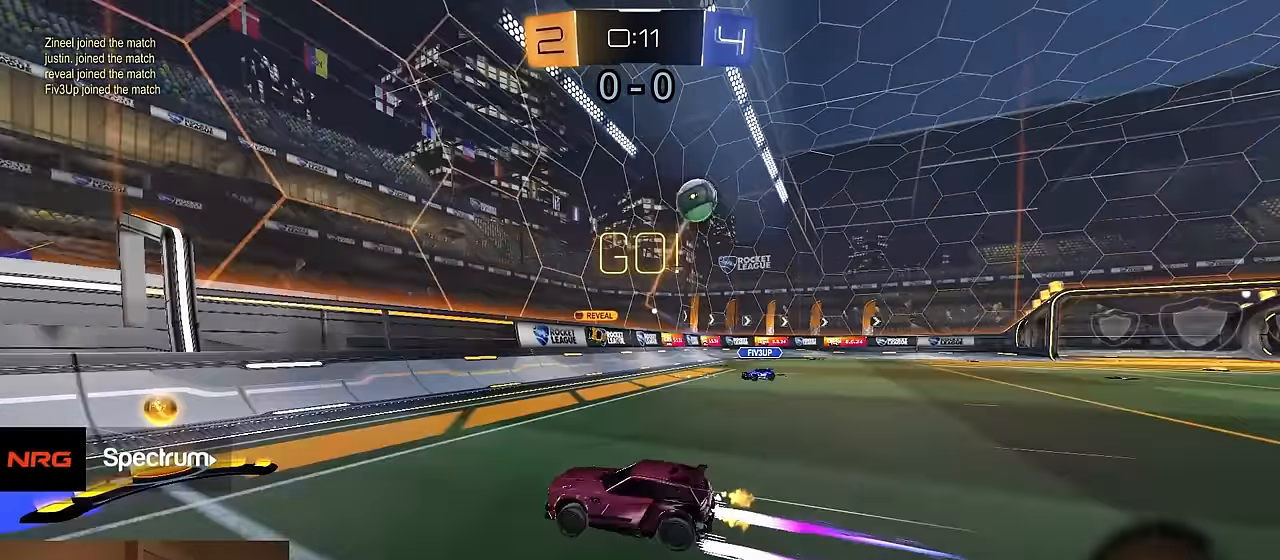
{"buttons": ["R2"], "left_stick": "left", "right_stick": "center", "events": [[50, "SQUARE", "up"], [167, "R1", "down"], [250, "R1", "up"], [417, "SQUARE", "down"], [467, "SQUARE", "up"]]}
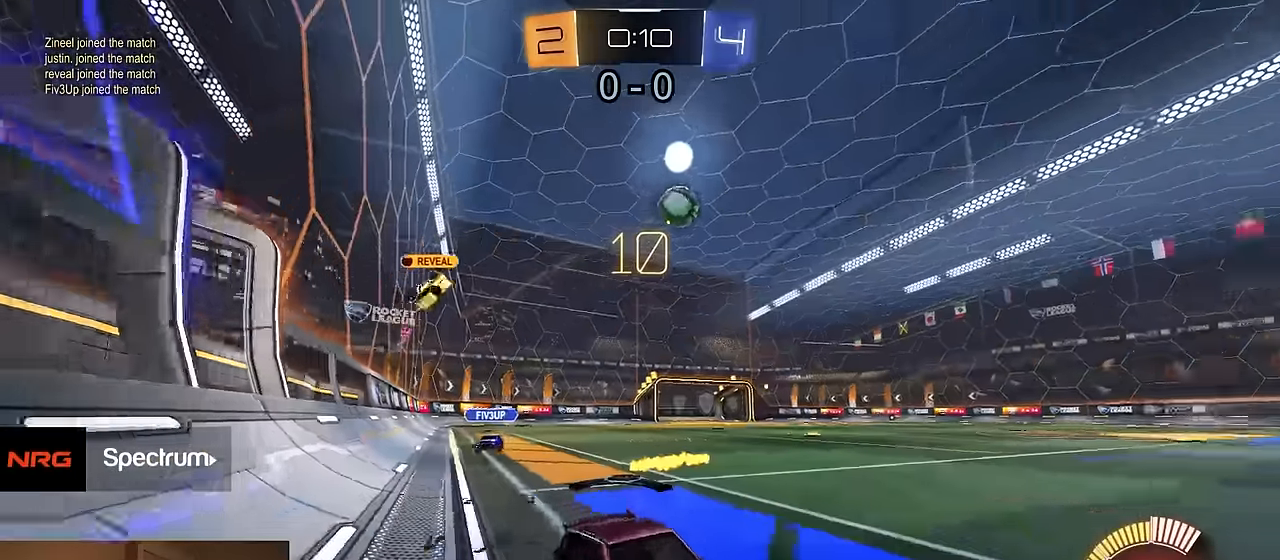
{"buttons": ["R1", "R2"], "left_stick": "left", "right_stick": "center", "events": [[217, "R1", "down"], [400, "R1", "up"], [400, "SQUARE", "down"], [500, "R1", "down"], [500, "SQUARE", "up"]]}
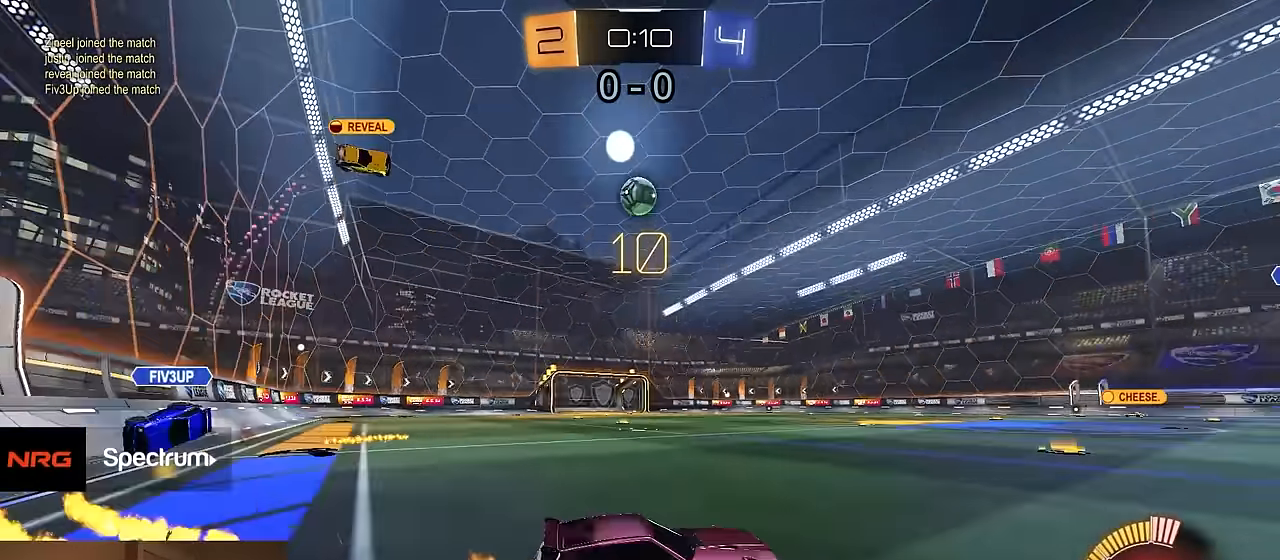
{"buttons": ["R1", "R2"], "left_stick": "left", "right_stick": "center", "events": []}
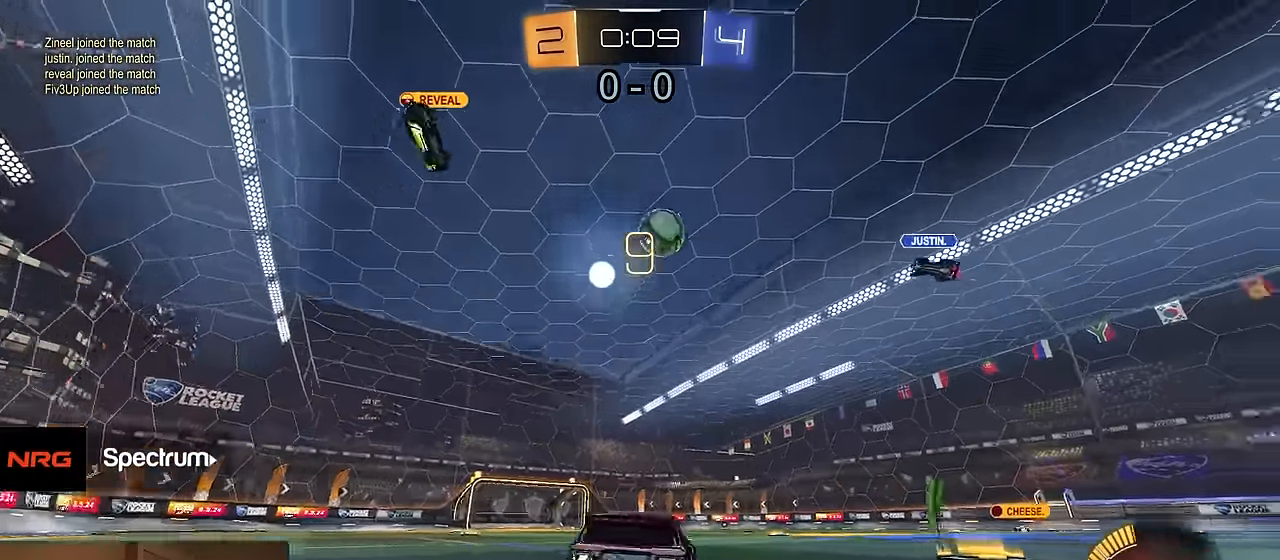
{"buttons": ["CIRCLE", "R2"], "left_stick": "down-right", "right_stick": "center", "events": [[50, "CROSS", "down"], [83, "CROSS", "up"], [133, "CROSS", "down"], [200, "CIRCLE", "down"], [233, "CROSS", "up"], [233, "R1", "up"], [267, "left_stick", "down"], [333, "left_stick", "down-right"]]}
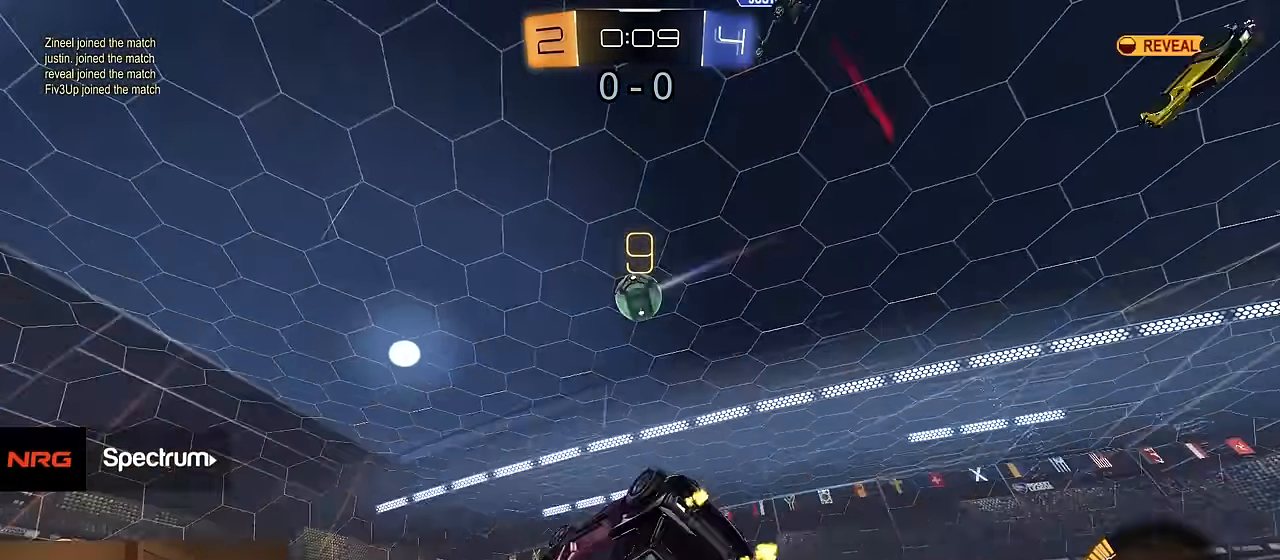
{"buttons": ["R2"], "left_stick": "center", "right_stick": "center", "events": [[183, "left_stick", "down"], [317, "TRIANGLE", "down"], [400, "TRIANGLE", "up"], [433, "CIRCLE", "up"], [433, "left_stick", "center"]]}
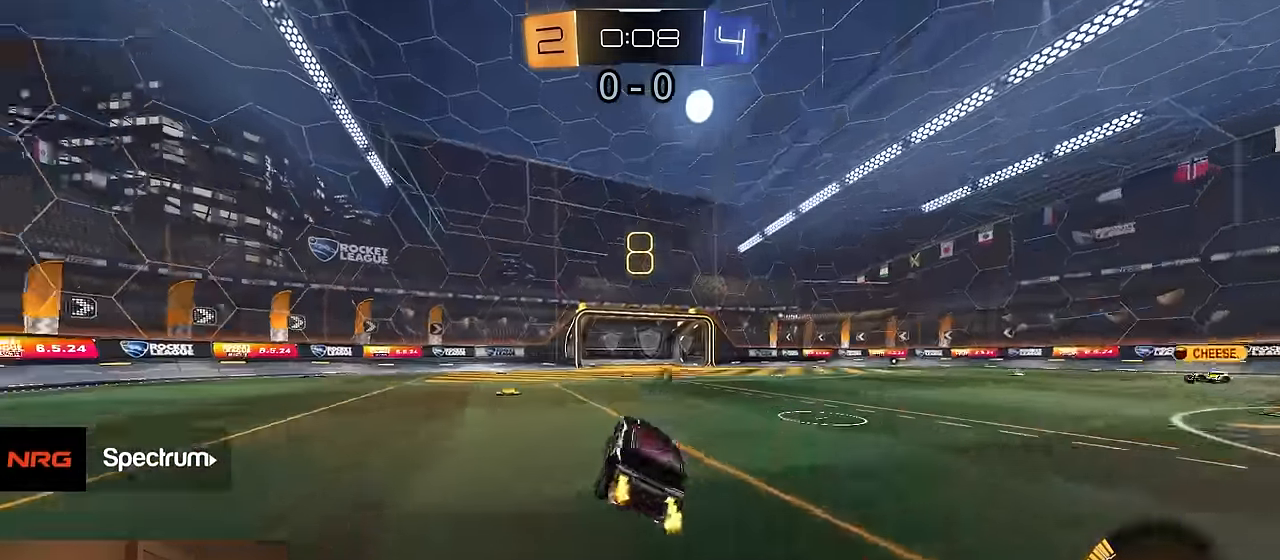
{"buttons": ["R2"], "left_stick": "center", "right_stick": "center", "events": [[383, "TRIANGLE", "down"], [450, "TRIANGLE", "up"]]}
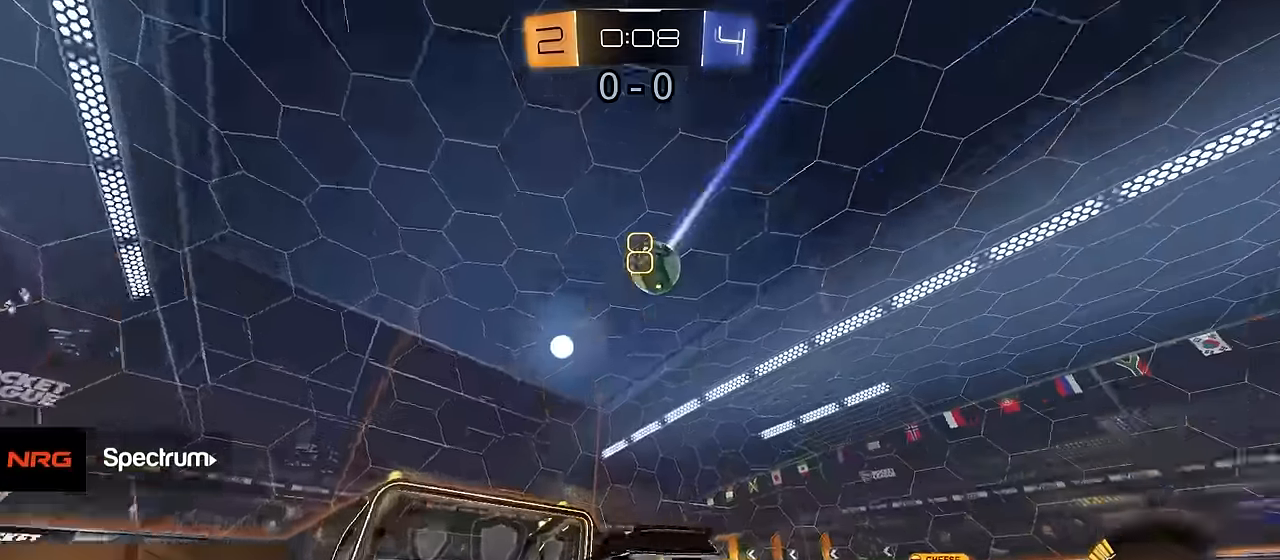
{"buttons": ["R2"], "left_stick": "center", "right_stick": "center", "events": [[17, "left_stick", "left"], [117, "left_stick", "center"]]}
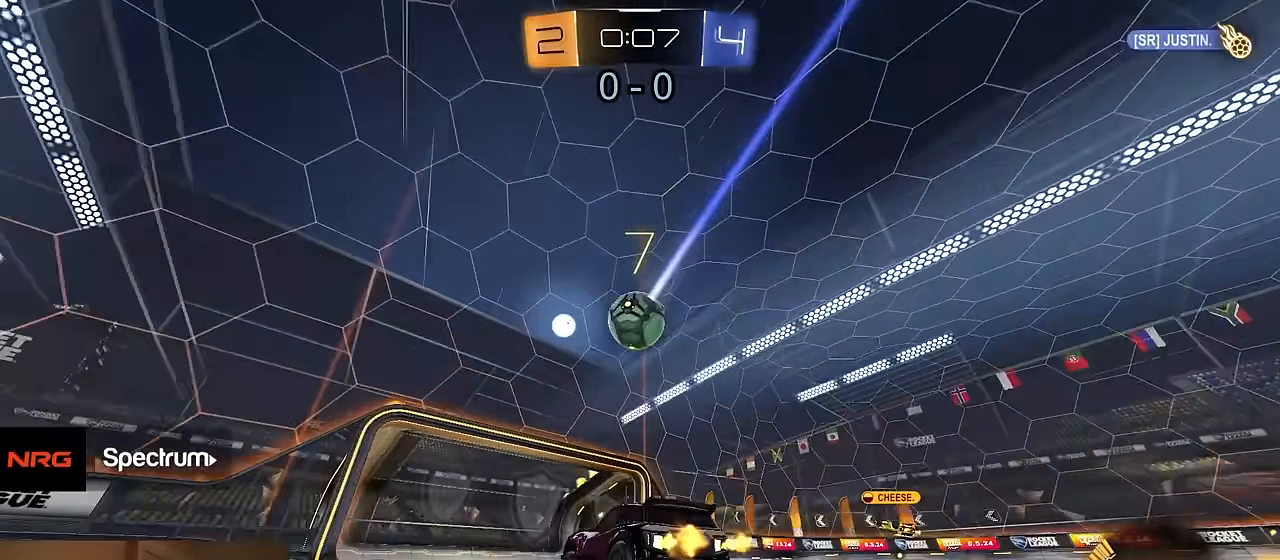
{"buttons": ["CROSS", "R2"], "left_stick": "down", "right_stick": "center", "events": [[367, "CROSS", "down"], [367, "left_stick", "down"]]}
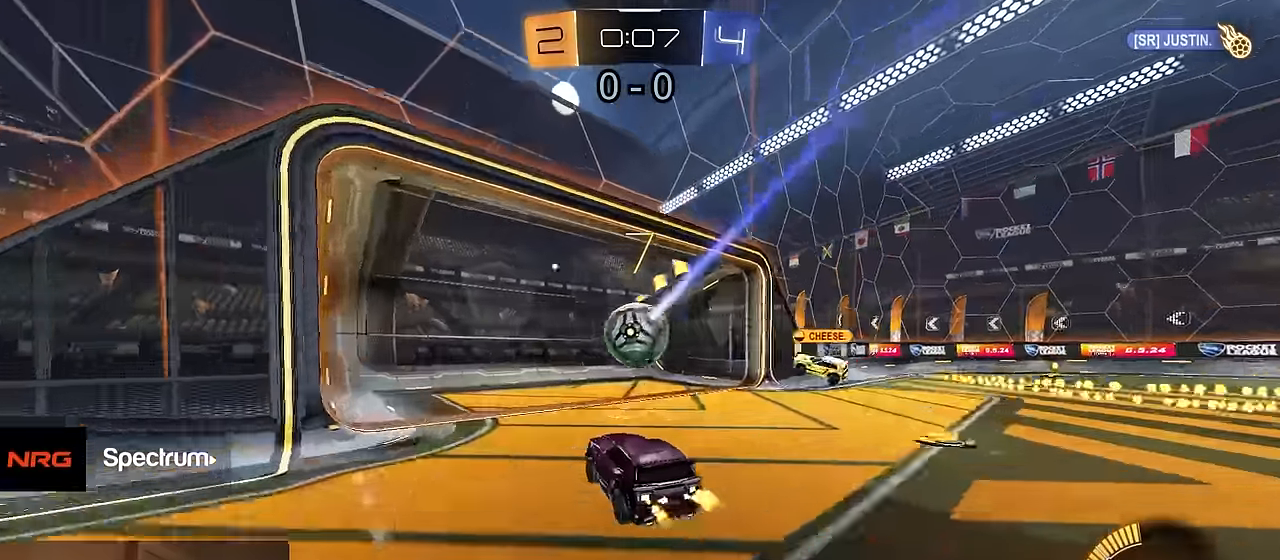
{"buttons": ["R2"], "left_stick": "center", "right_stick": "center", "events": [[17, "CROSS", "up"], [50, "left_stick", "center"], [83, "CROSS", "down"], [183, "CIRCLE", "down"], [183, "CROSS", "up"], [200, "TRIANGLE", "down"], [283, "TRIANGLE", "up"], [300, "CIRCLE", "up"]]}
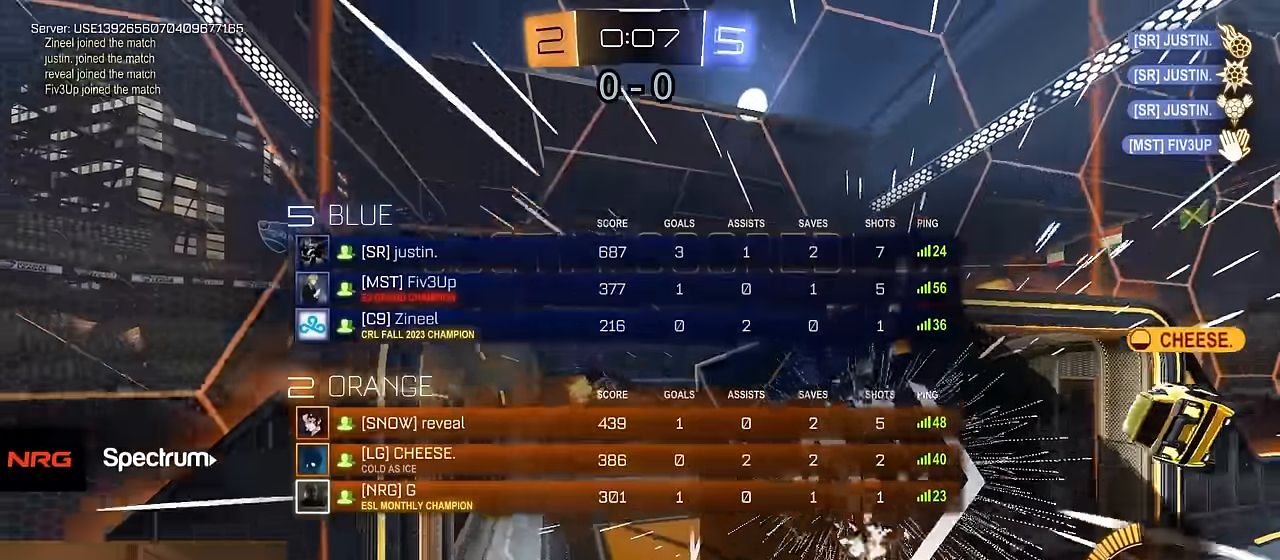
{"buttons": ["R2"], "left_stick": "center", "right_stick": "center", "events": []}
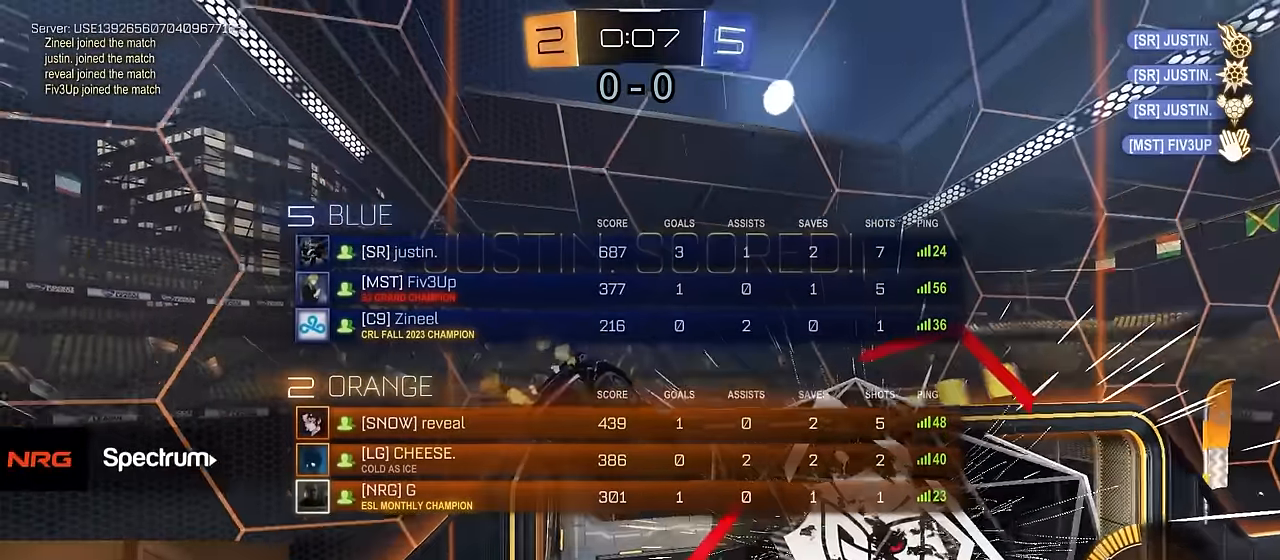
{"buttons": ["R2"], "left_stick": "up", "right_stick": "center", "events": [[400, "left_stick", "up"]]}
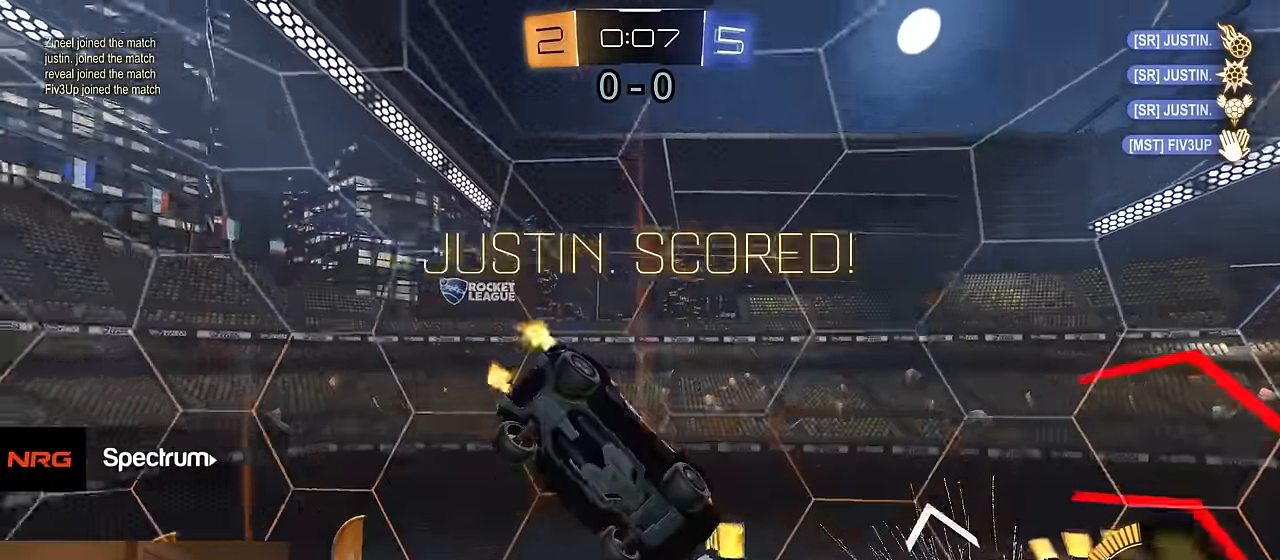
{"buttons": ["SQUARE", "R1", "R2"], "left_stick": "down-left", "right_stick": "center", "events": [[83, "CIRCLE", "down"], [150, "left_stick", "left"], [200, "CIRCLE", "up"], [233, "R1", "down"], [283, "left_stick", "center"], [417, "SQUARE", "down"], [417, "left_stick", "down-left"]]}
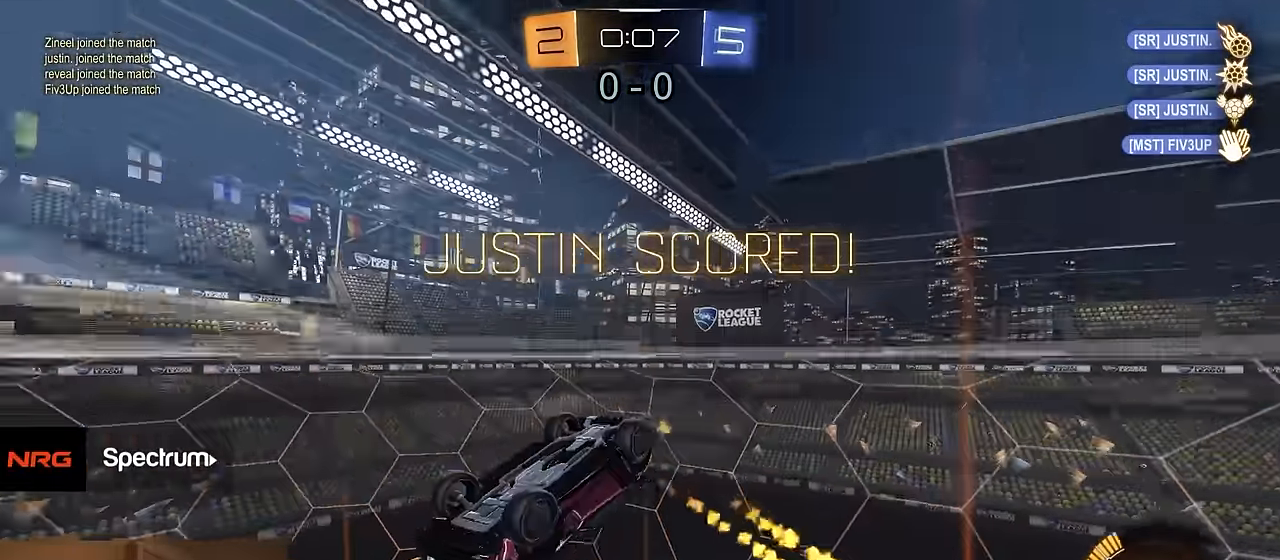
{"buttons": ["CROSS", "R1", "R2"], "left_stick": "down", "right_stick": "center", "events": [[33, "left_stick", "center"], [83, "left_stick", "right"], [183, "CROSS", "down"], [183, "left_stick", "down"], [267, "SQUARE", "up"], [267, "left_stick", "left"], [300, "CROSS", "up"], [333, "left_stick", "up-left"], [417, "CROSS", "down"], [483, "left_stick", "down"]]}
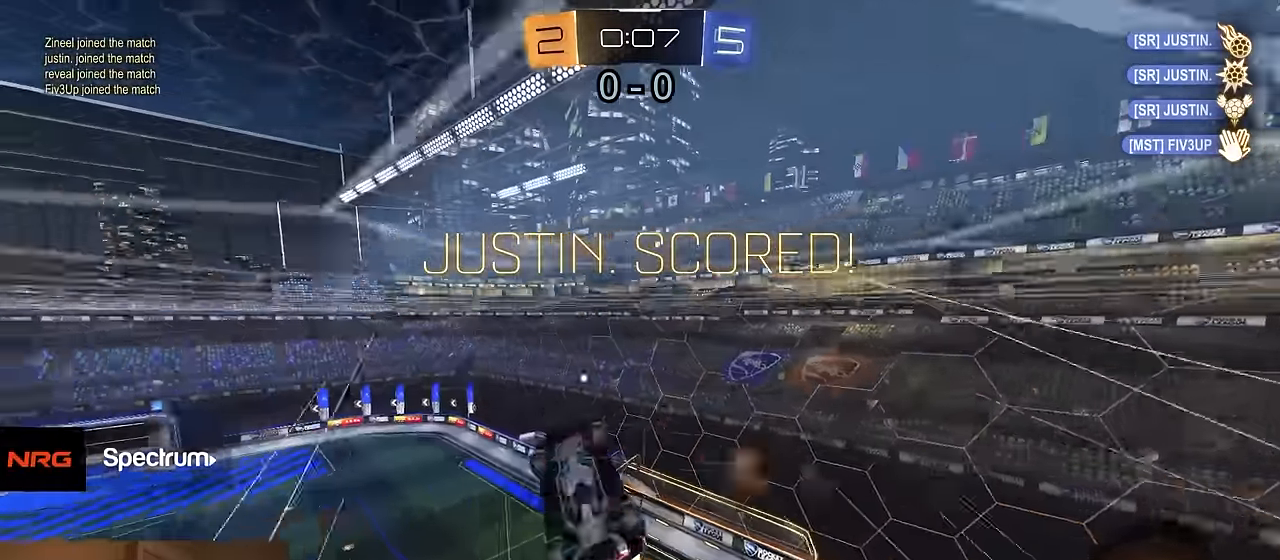
{"buttons": ["CIRCLE", "R1", "R2"], "left_stick": "down", "right_stick": "center", "events": [[17, "CIRCLE", "down"], [33, "TRIANGLE", "down"], [50, "CROSS", "up"], [117, "TRIANGLE", "up"], [150, "left_stick", "up-left"], [217, "CIRCLE", "up"], [350, "CIRCLE", "down"], [383, "left_stick", "down"]]}
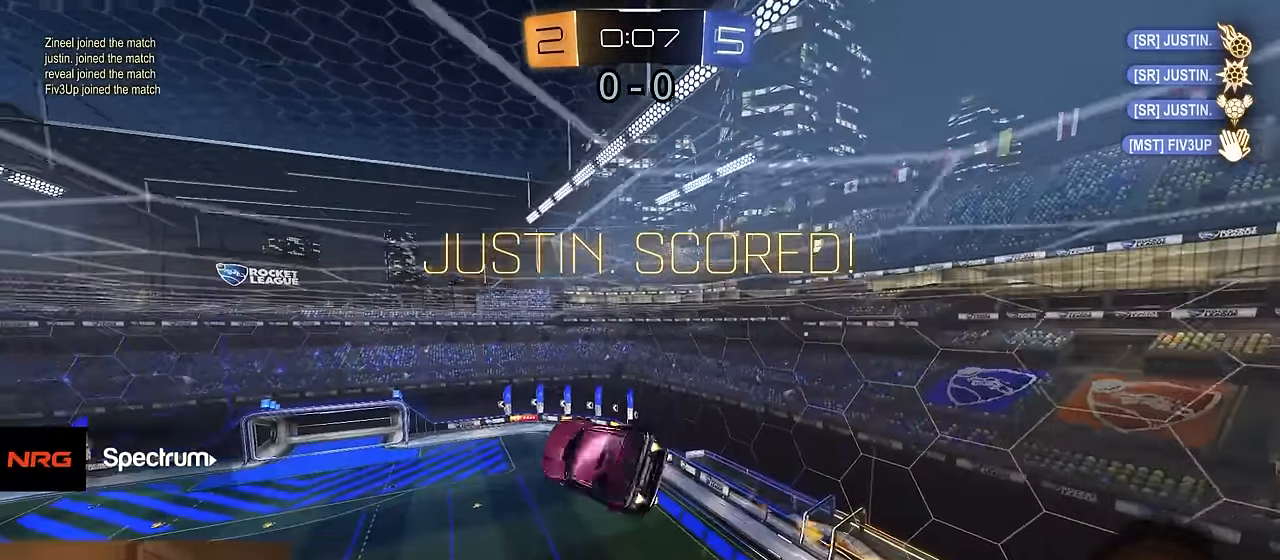
{"buttons": [], "left_stick": "center", "right_stick": "center", "events": [[17, "left_stick", "down-right"], [117, "left_stick", "center"], [350, "CIRCLE", "up"], [367, "R1", "up"], [467, "R2", "up"]]}
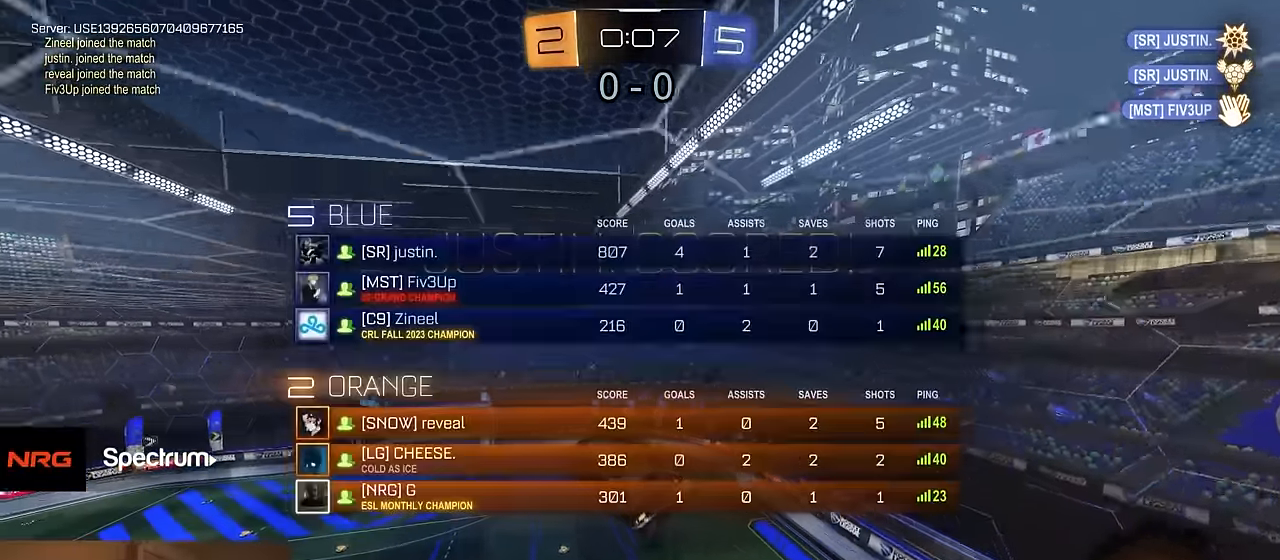
{"buttons": ["CROSS"], "left_stick": "center", "right_stick": "center", "events": [[267, "CROSS", "down"], [367, "CROSS", "up"], [483, "CROSS", "down"]]}
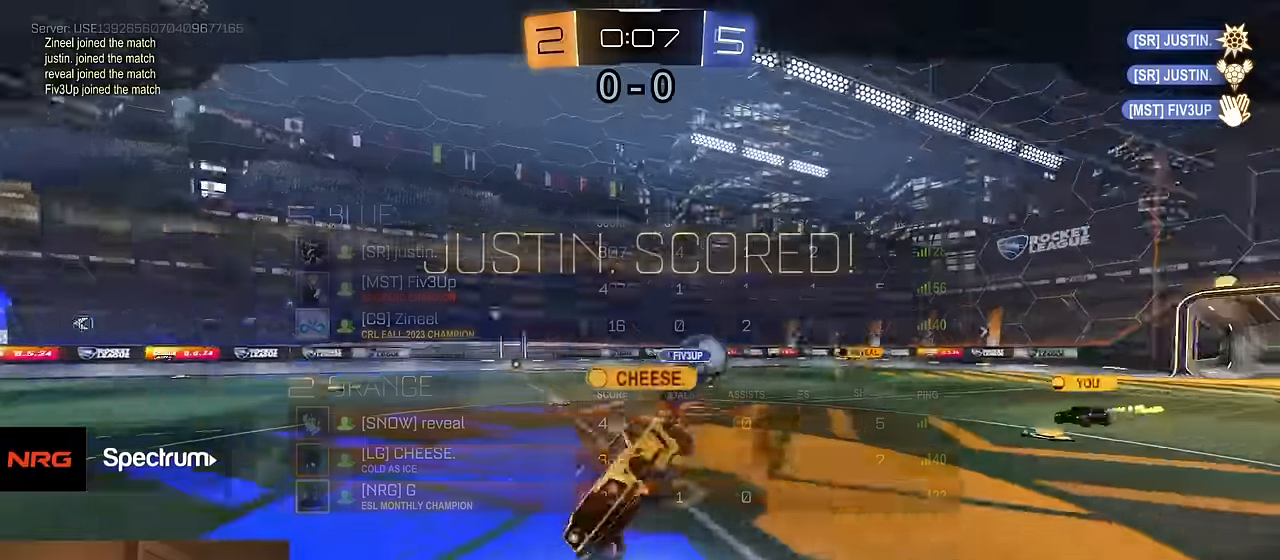
{"buttons": ["R1", "R2"], "left_stick": "center", "right_stick": "center", "events": [[67, "CROSS", "up"], [100, "R1", "down"], [100, "R2", "down"]]}
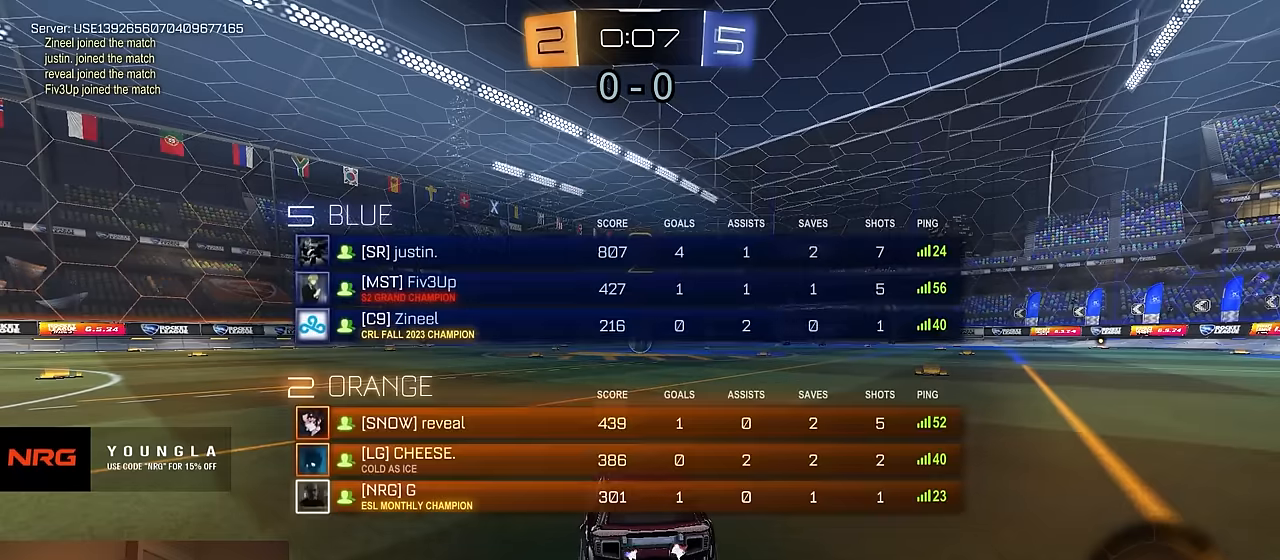
{"buttons": ["R1", "R2"], "left_stick": "center", "right_stick": "center", "events": []}
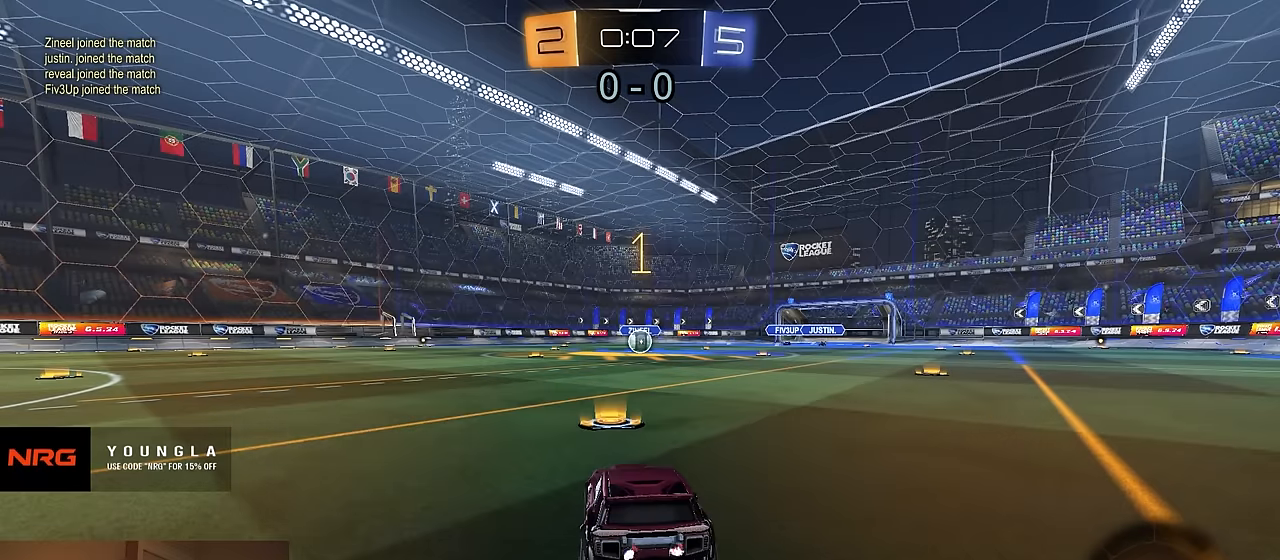
{"buttons": ["R1", "R2"], "left_stick": "up-right", "right_stick": "center", "events": [[467, "left_stick", "up-right"]]}
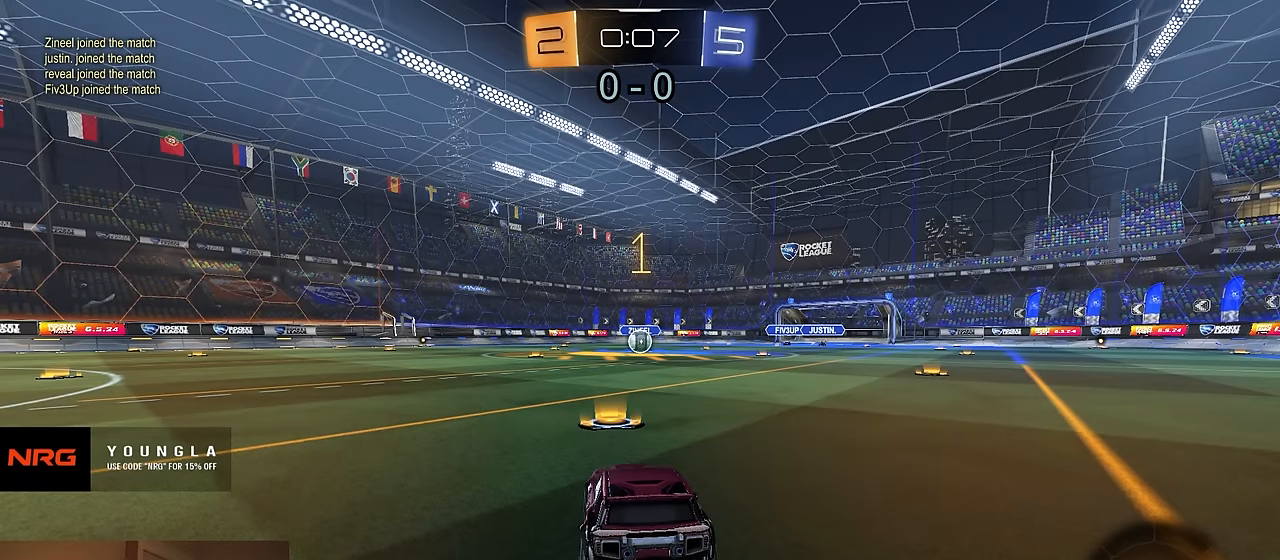
{"buttons": ["R1", "R2"], "left_stick": "up-left", "right_stick": "center", "events": [[50, "left_stick", "center"], [350, "left_stick", "down-right"], [417, "CROSS", "down"], [450, "left_stick", "center"], [500, "CROSS", "up"], [500, "left_stick", "up-left"]]}
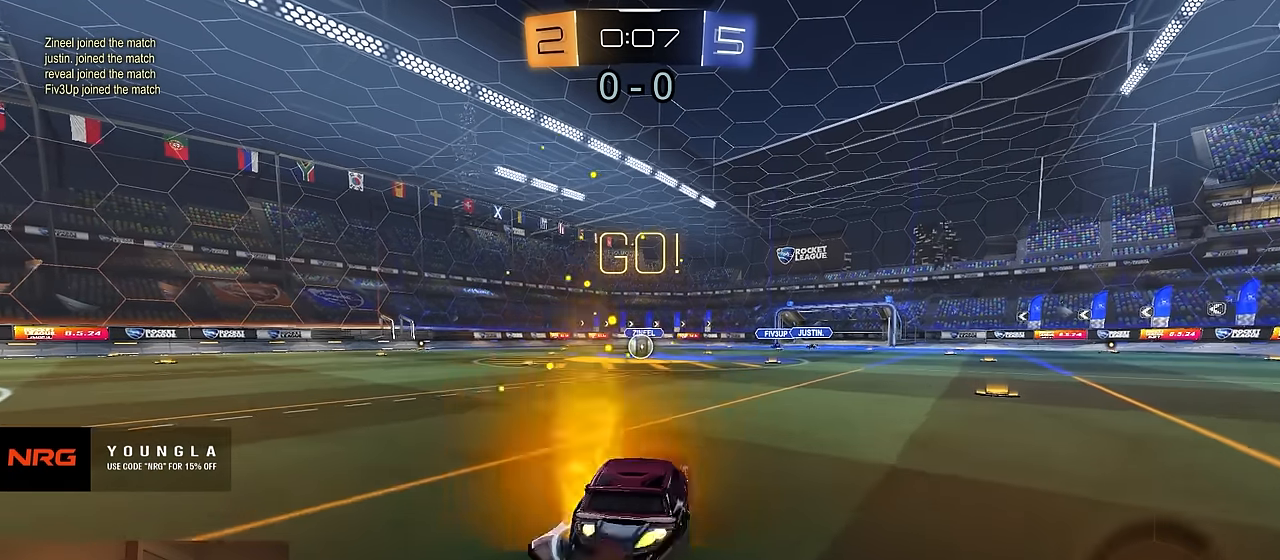
{"buttons": ["CIRCLE", "R1", "R2"], "left_stick": "down-right", "right_stick": "center", "events": [[50, "CROSS", "down"], [100, "CIRCLE", "down"], [100, "TRIANGLE", "down"], [100, "left_stick", "down"], [133, "CROSS", "up"], [233, "TRIANGLE", "up"], [400, "left_stick", "down-right"]]}